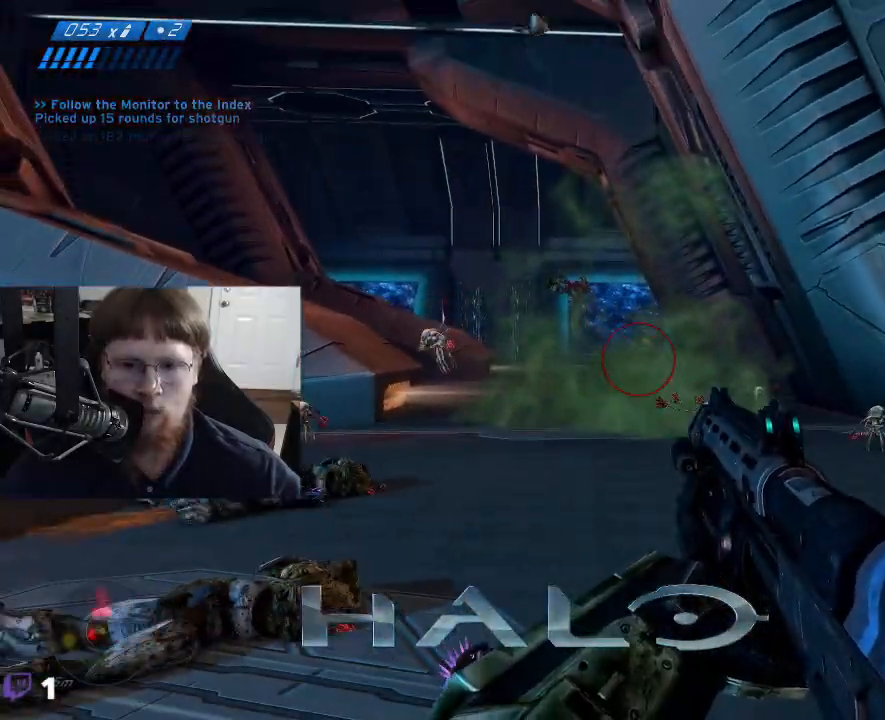
Gameplay with keyboard and mouse; each line is a JSON object with the keys held at the frame after it. "events" lists presses ("down") and releases ("up") of "1", "2", "3", "4", "5", "a", "alt", "c", "caps_lock", "ctrl", "d", "e", "f", "g", "q", "r", "s", "shift", "space", "t", "tab", "v", "w", "x" and "z" between this image and that frame as [ms after this image, input, new state], when the widget could be followed in between. No other keys are recorded. Mouse buttons are not recorded. Not read: mouse_move.
{"keys": ["a"], "events": [[450, "a", "down"], [450, "s", "up"]]}
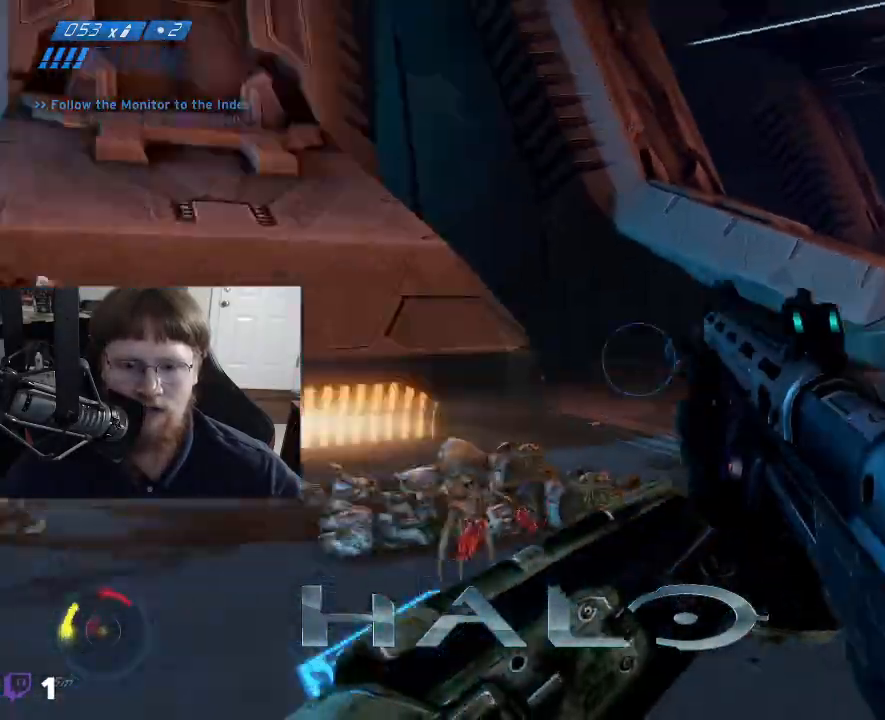
{"keys": ["a", "w"], "events": [[100, "w", "down"]]}
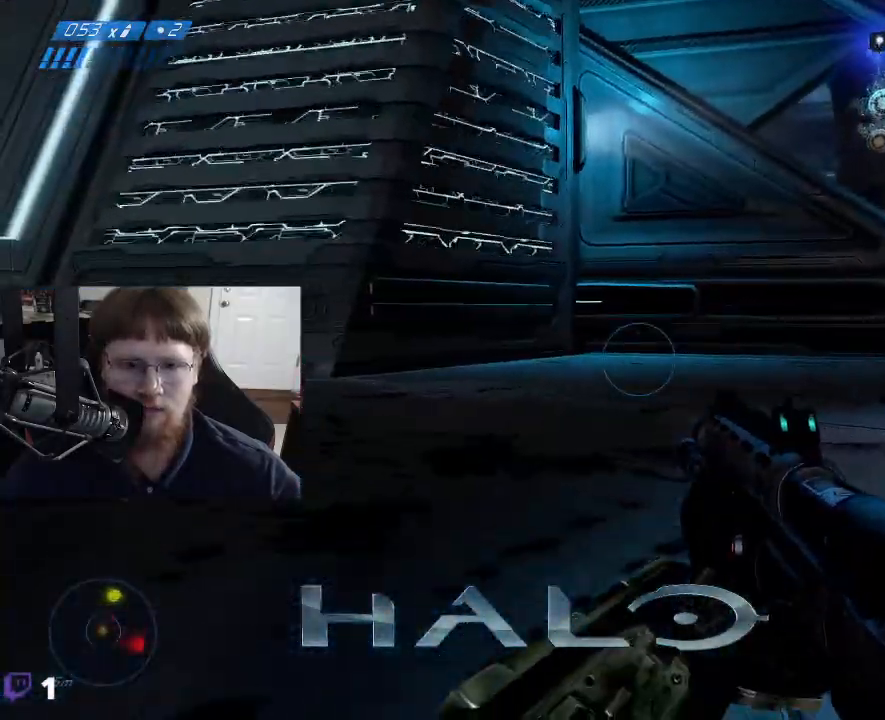
{"keys": ["w"], "events": [[17, "r", "down"], [150, "r", "up"], [484, "a", "up"]]}
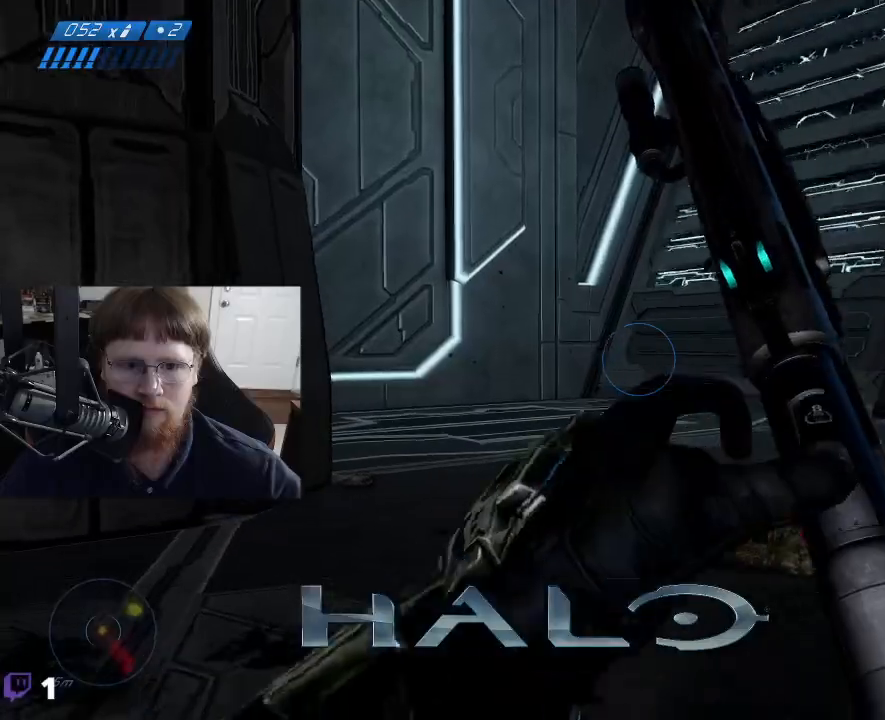
{"keys": ["w"], "events": []}
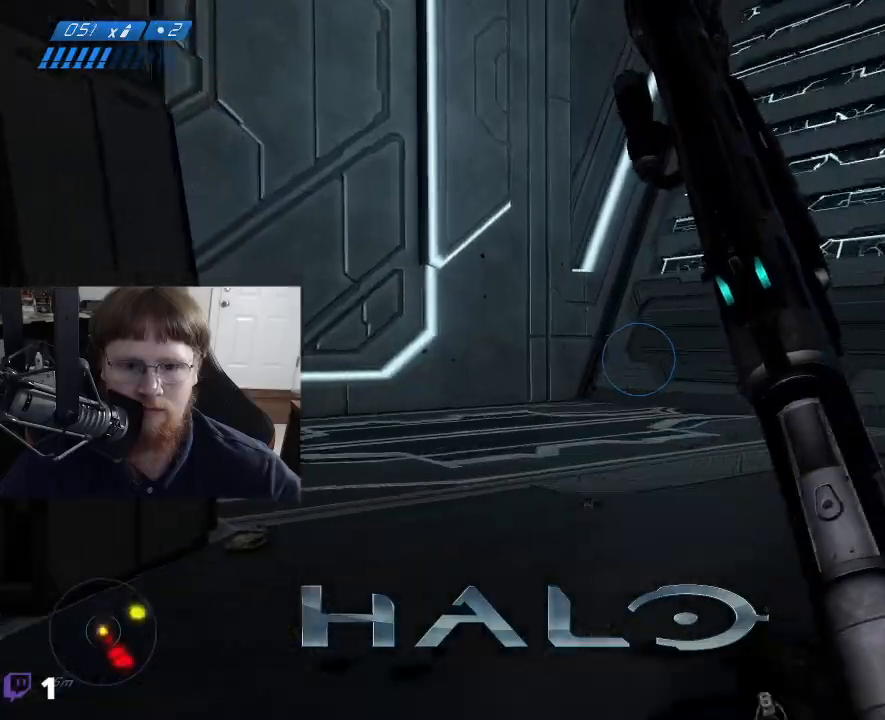
{"keys": ["a", "w"], "events": [[367, "a", "down"]]}
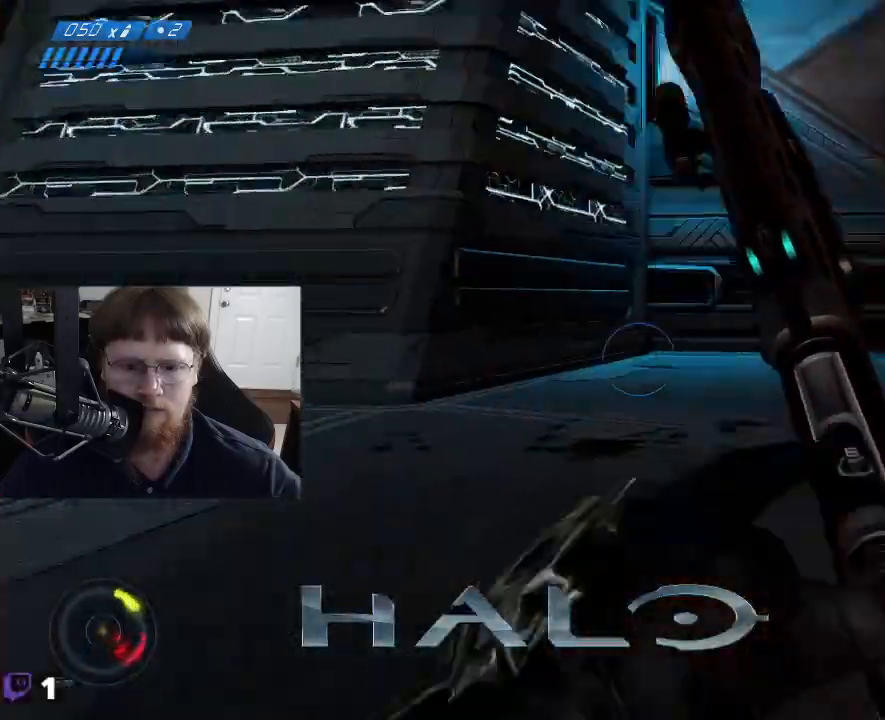
{"keys": ["a", "space", "w"], "events": [[384, "space", "down"]]}
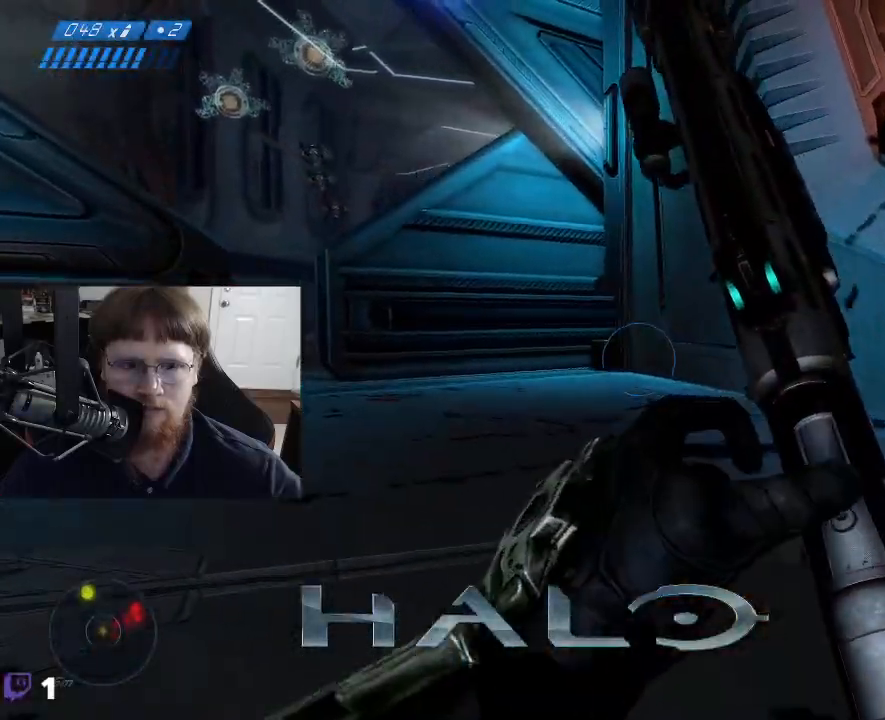
{"keys": ["a", "w"], "events": [[84, "space", "up"]]}
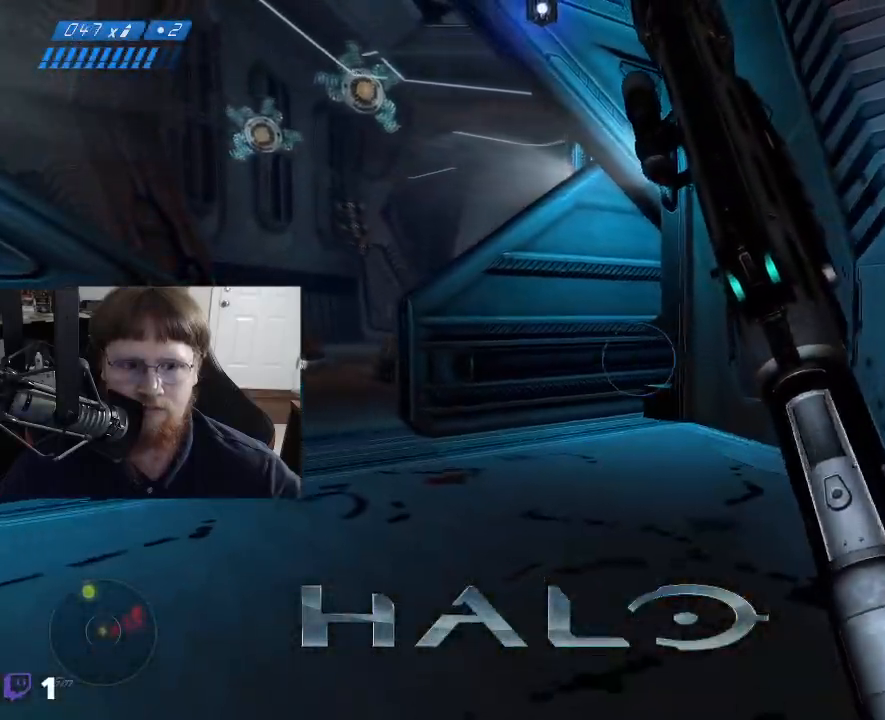
{"keys": ["a", "w"], "events": []}
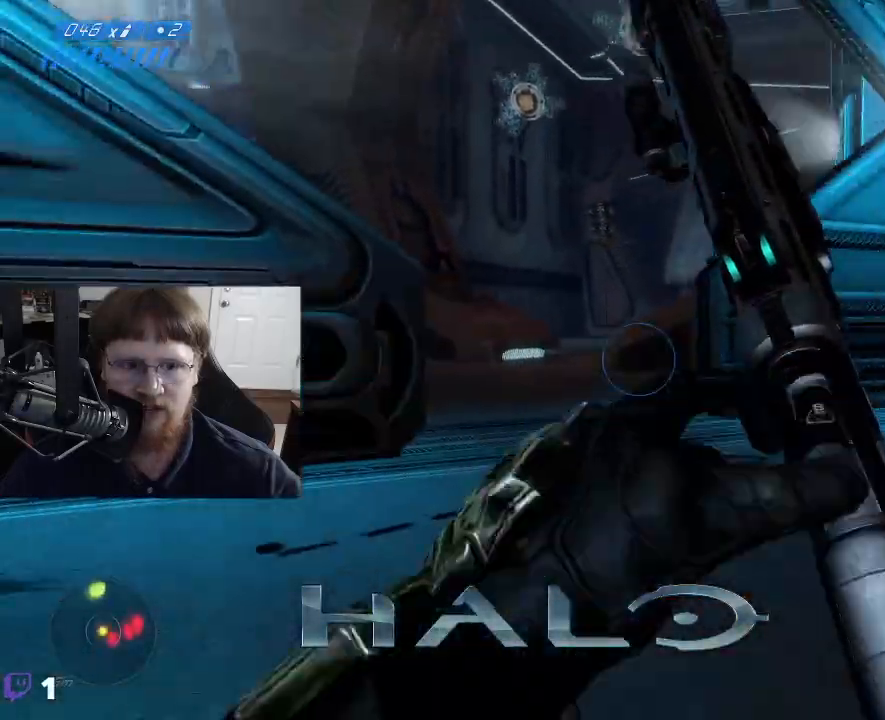
{"keys": ["a", "w"], "events": [[200, "a", "up"], [484, "a", "down"]]}
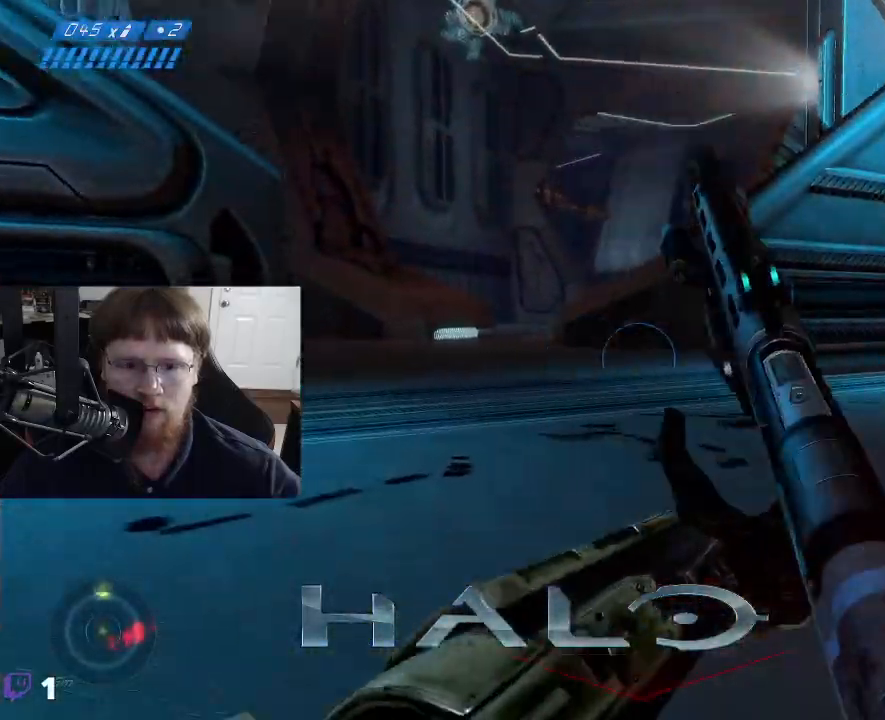
{"keys": ["a", "s"], "events": [[34, "w", "up"], [267, "s", "down"]]}
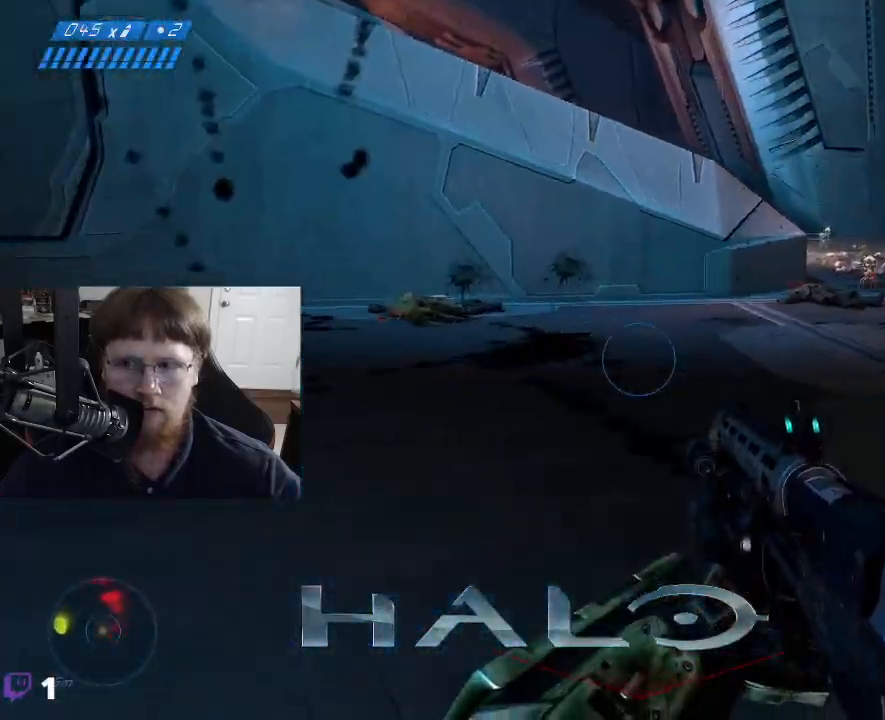
{"keys": ["a"], "events": [[100, "s", "up"]]}
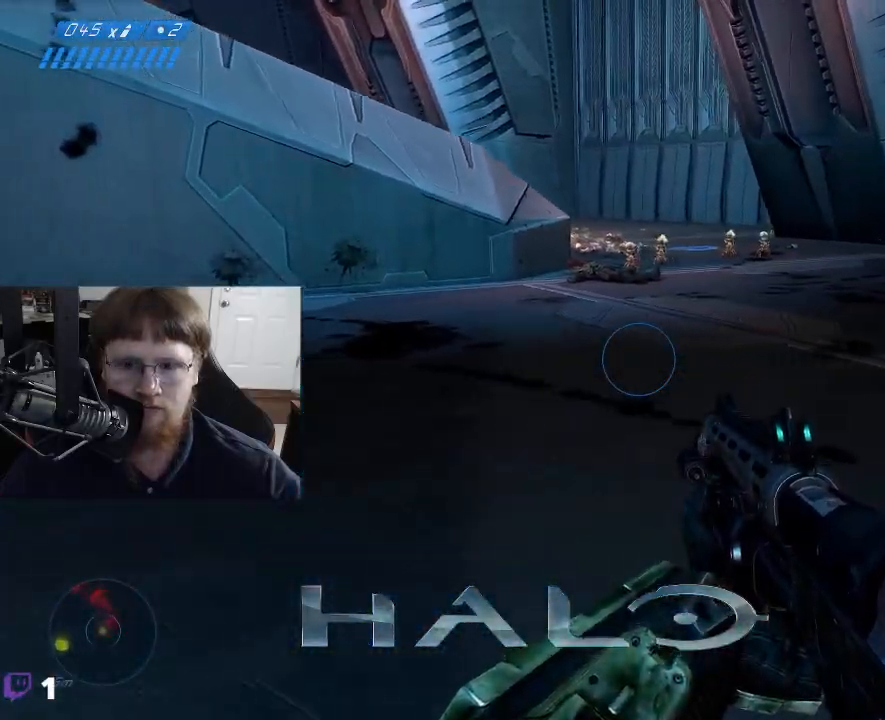
{"keys": ["s"], "events": [[350, "s", "down"], [484, "a", "up"]]}
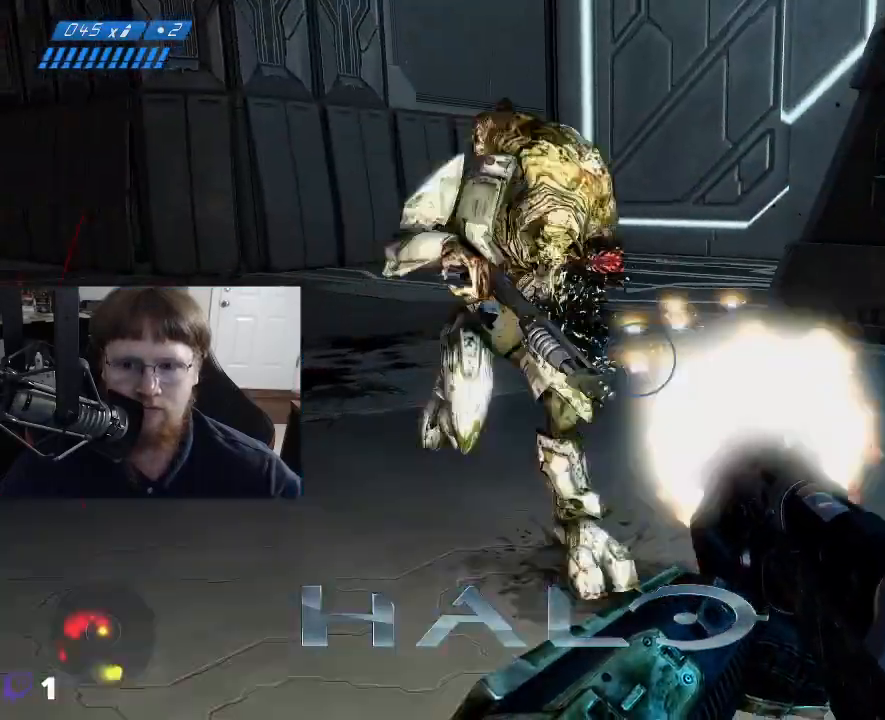
{"keys": ["s"], "events": []}
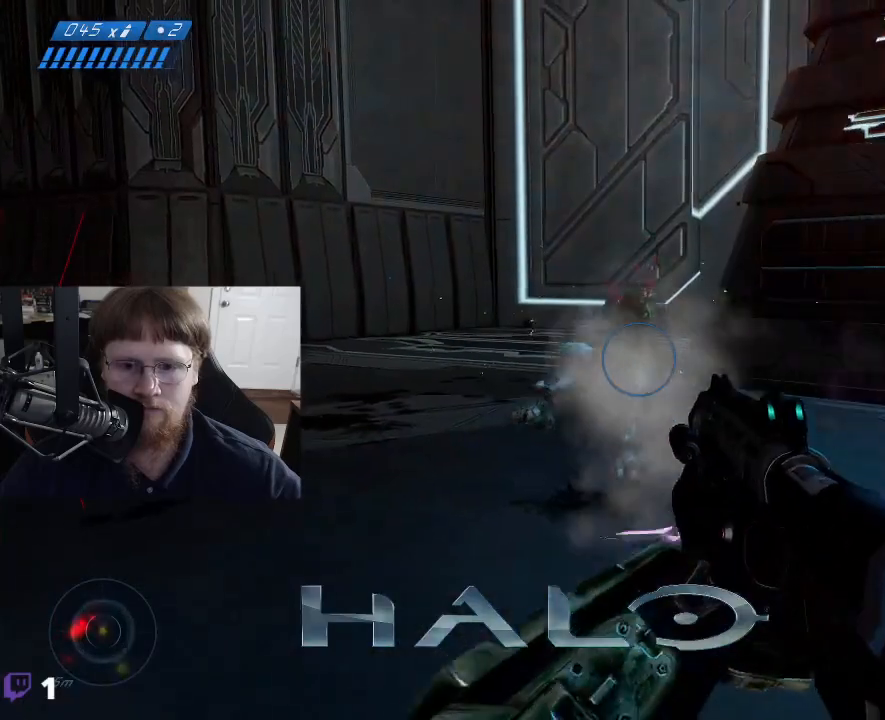
{"keys": [], "events": [[284, "s", "up"]]}
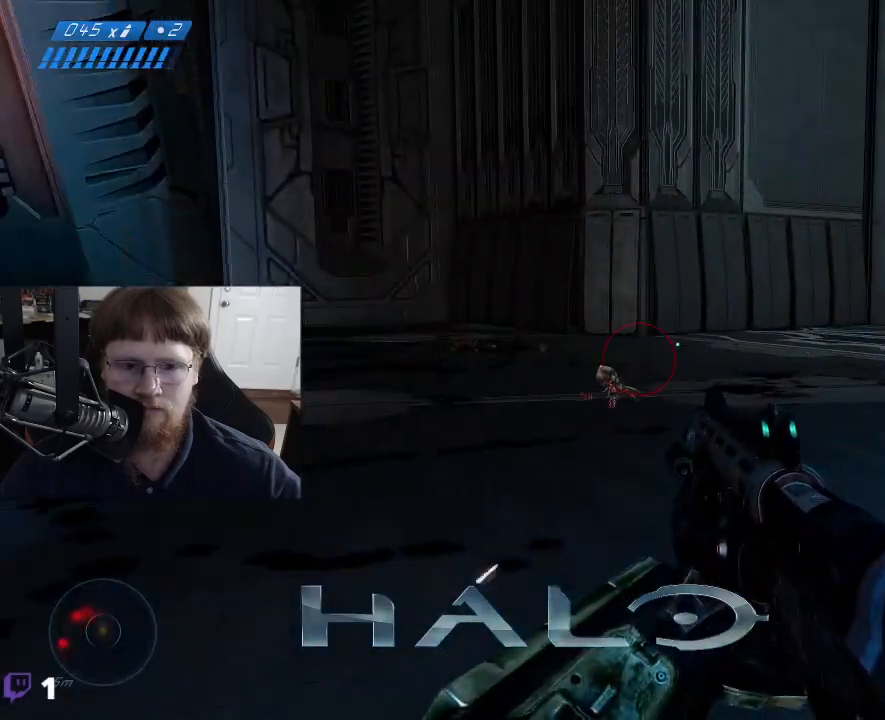
{"keys": ["d", "w"], "events": [[17, "w", "down"], [384, "d", "down"]]}
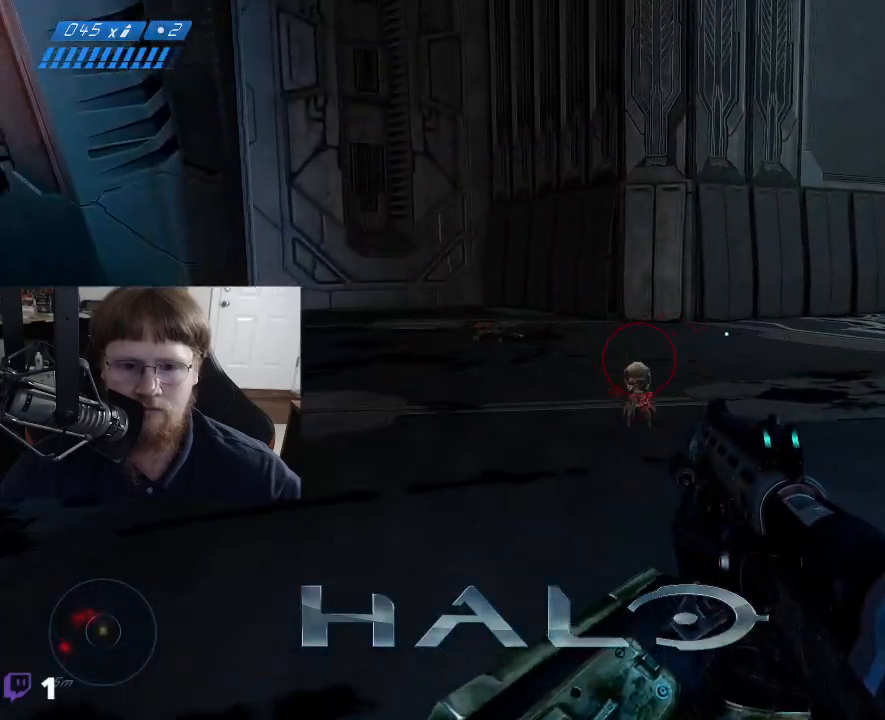
{"keys": ["d", "s"], "events": [[34, "w", "up"], [267, "s", "down"]]}
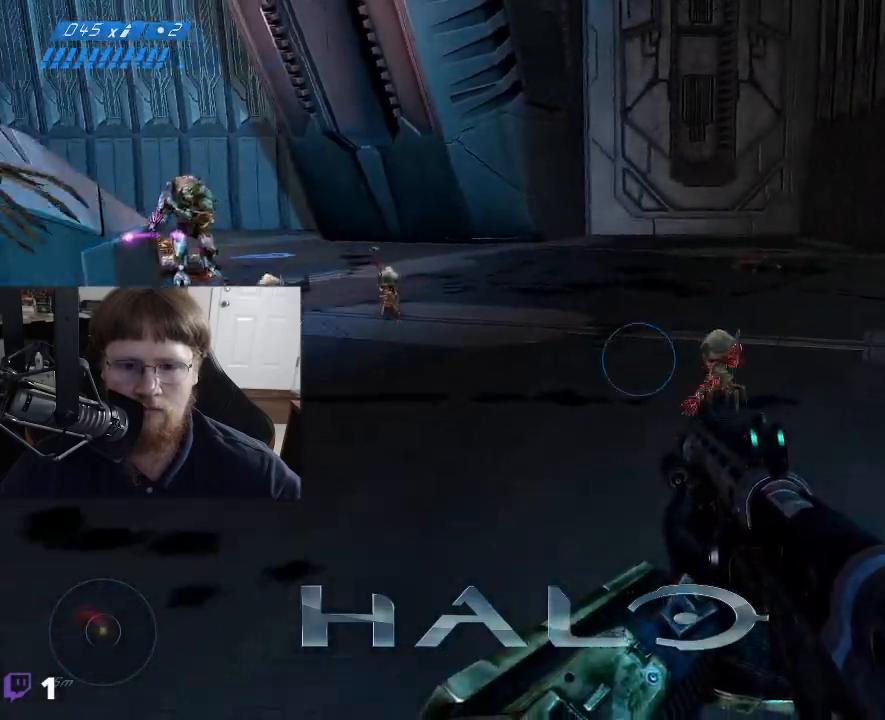
{"keys": ["d", "s"], "events": []}
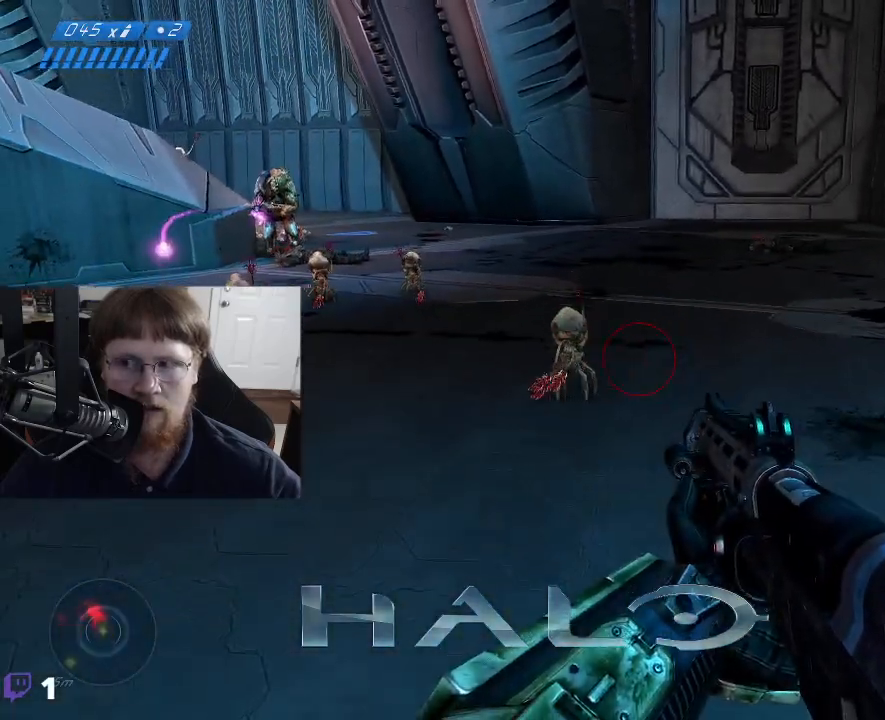
{"keys": ["d"], "events": [[350, "s", "up"]]}
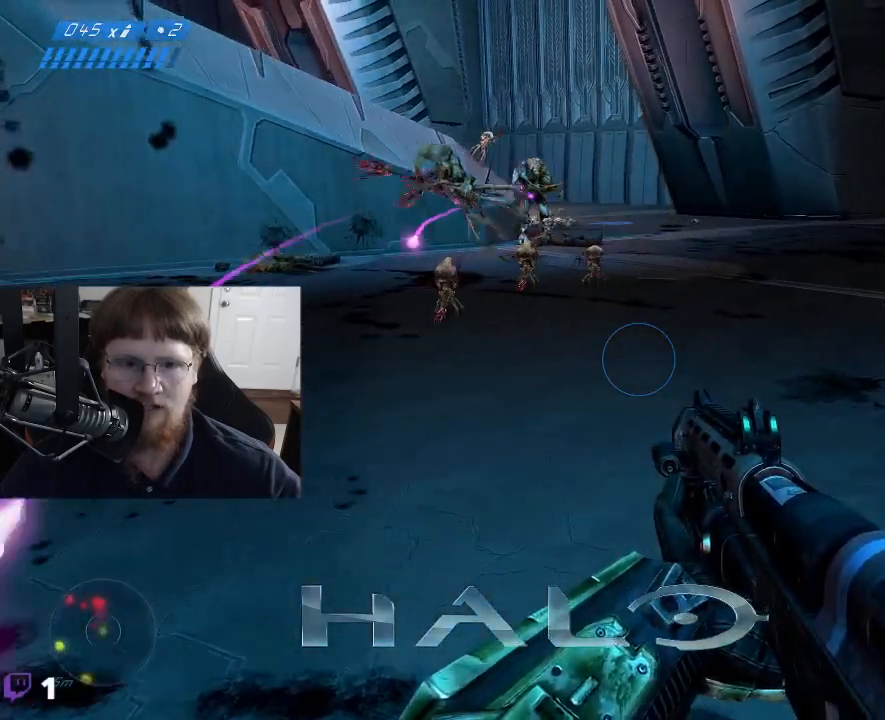
{"keys": ["d", "w"], "events": [[500, "w", "down"]]}
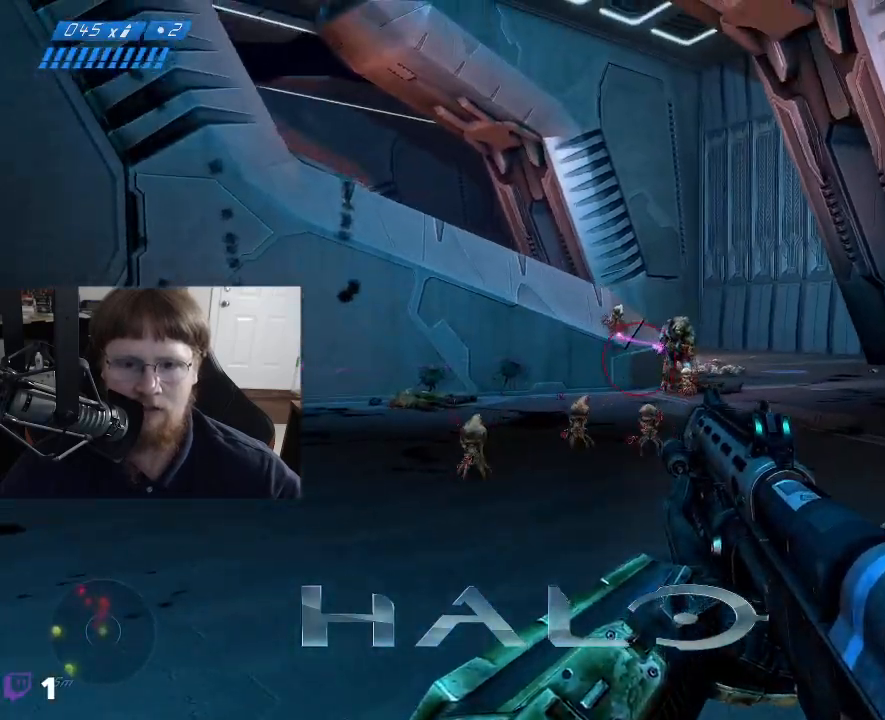
{"keys": ["d", "w"], "events": []}
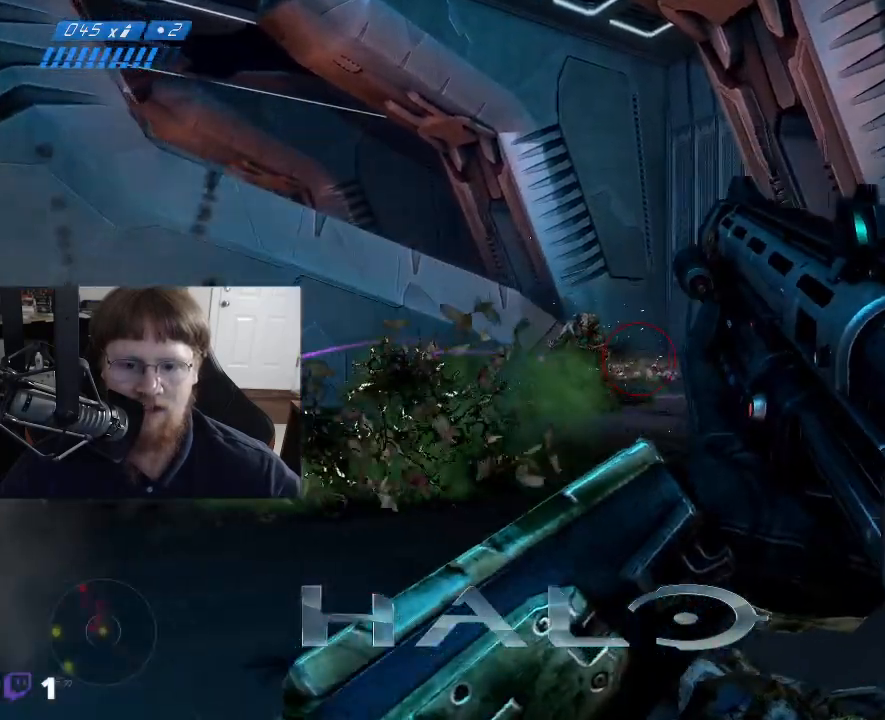
{"keys": ["d", "w"], "events": [[250, "space", "down"], [400, "space", "up"]]}
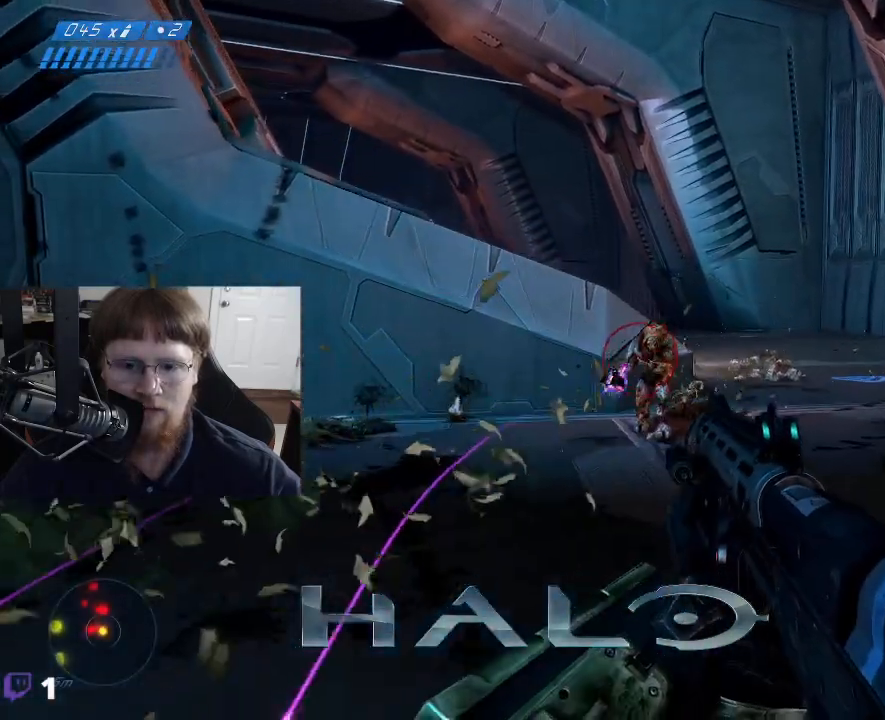
{"keys": ["d", "w"], "events": []}
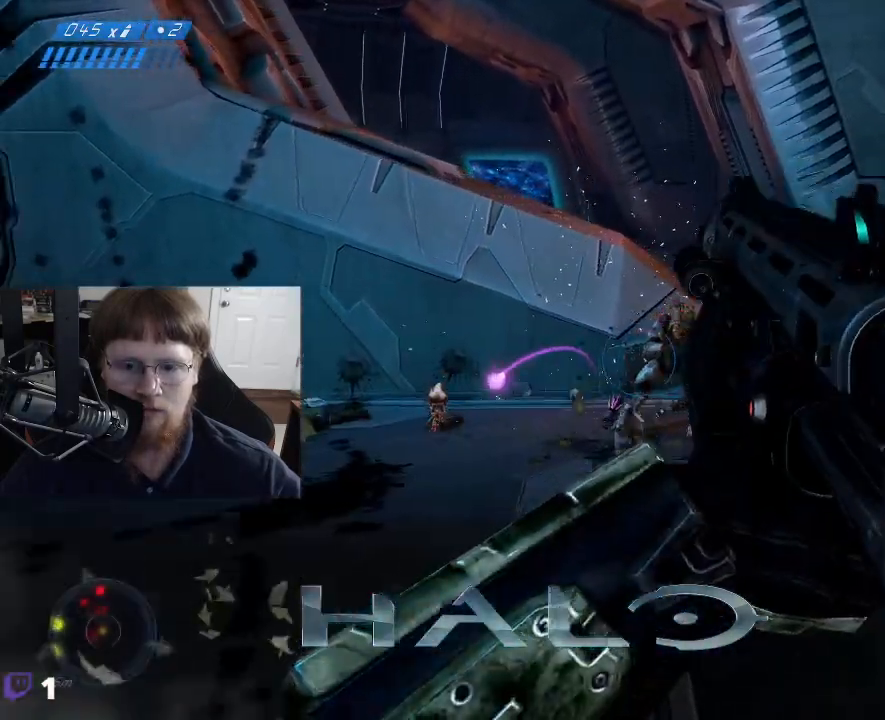
{"keys": ["d", "w"], "events": []}
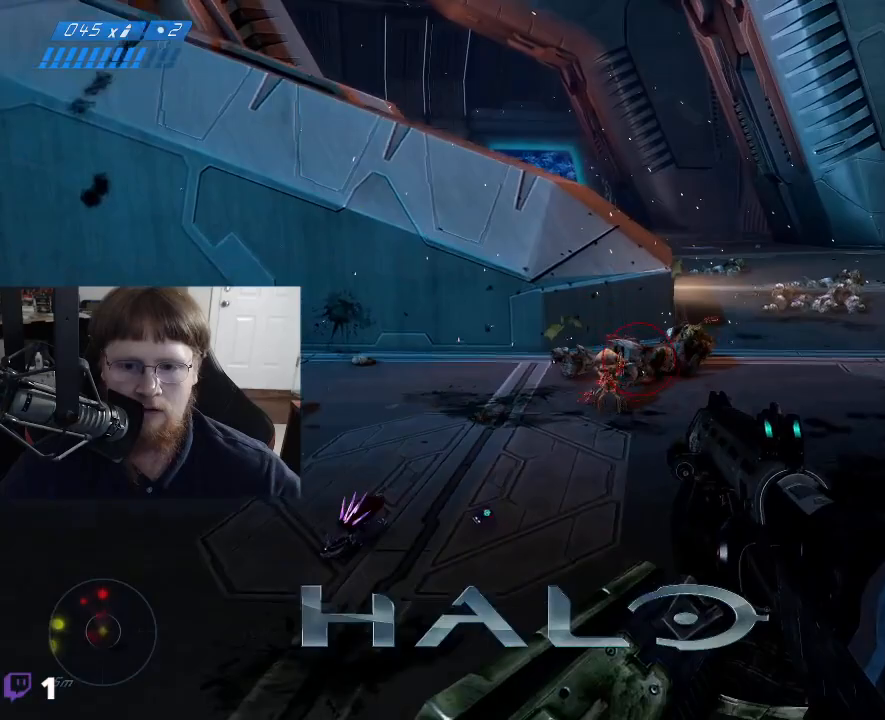
{"keys": ["d"], "events": [[250, "w", "up"]]}
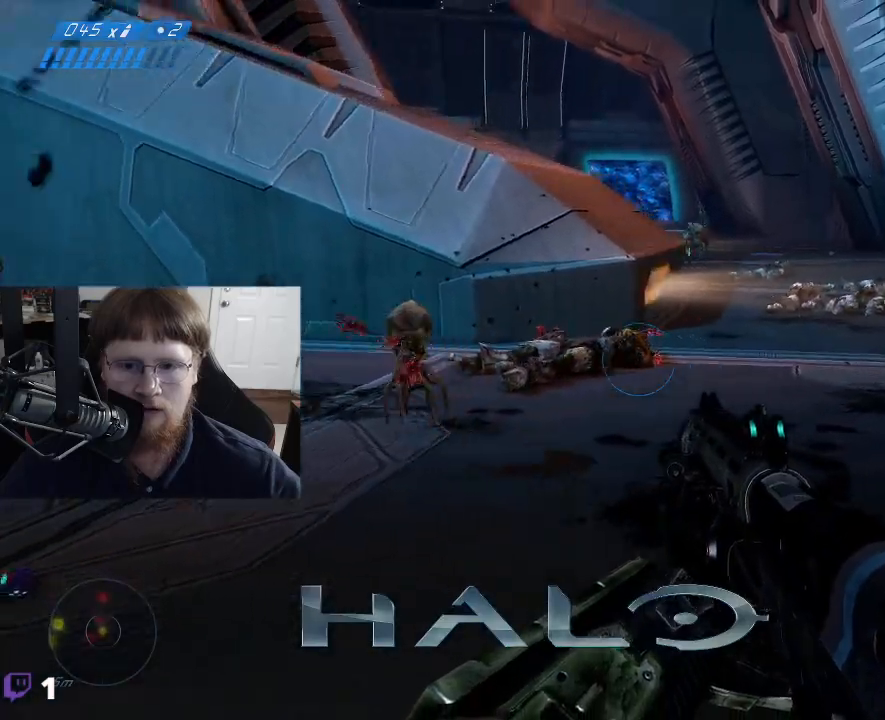
{"keys": ["d", "s"], "events": [[317, "s", "down"]]}
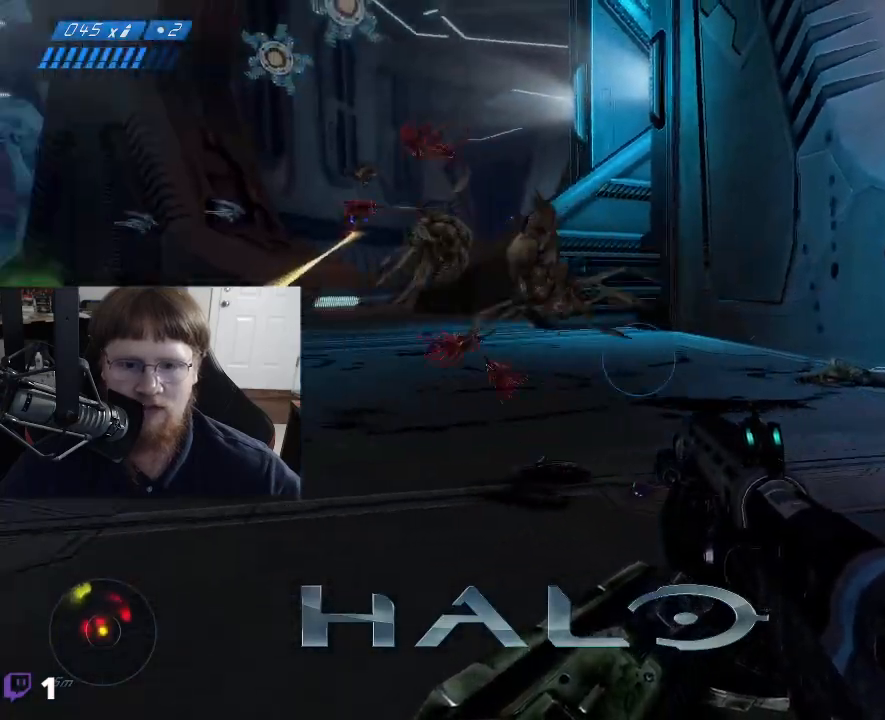
{"keys": ["s"], "events": [[100, "d", "up"]]}
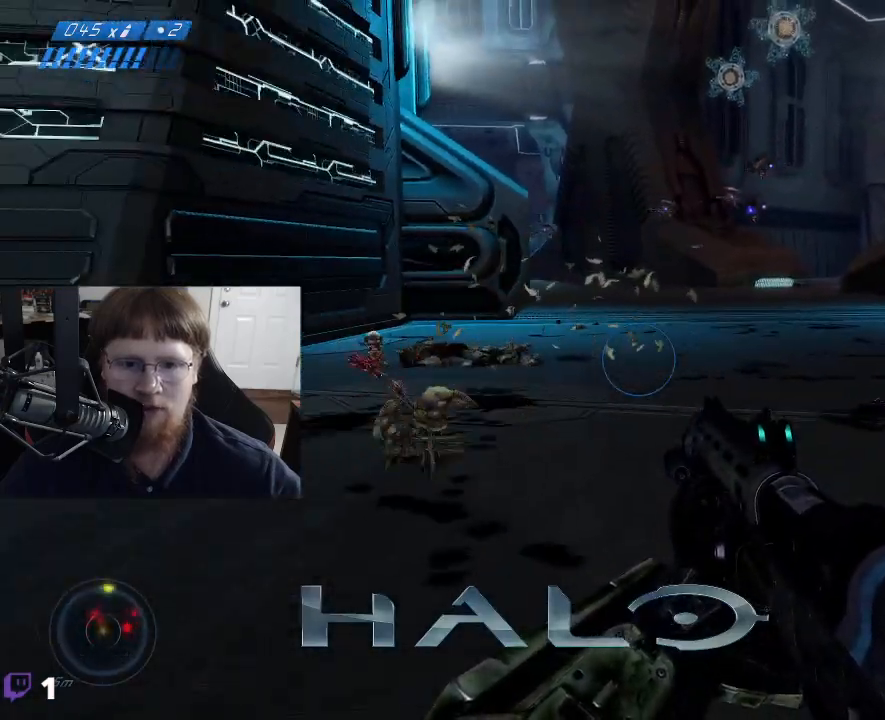
{"keys": ["a"], "events": [[484, "a", "down"], [484, "s", "up"]]}
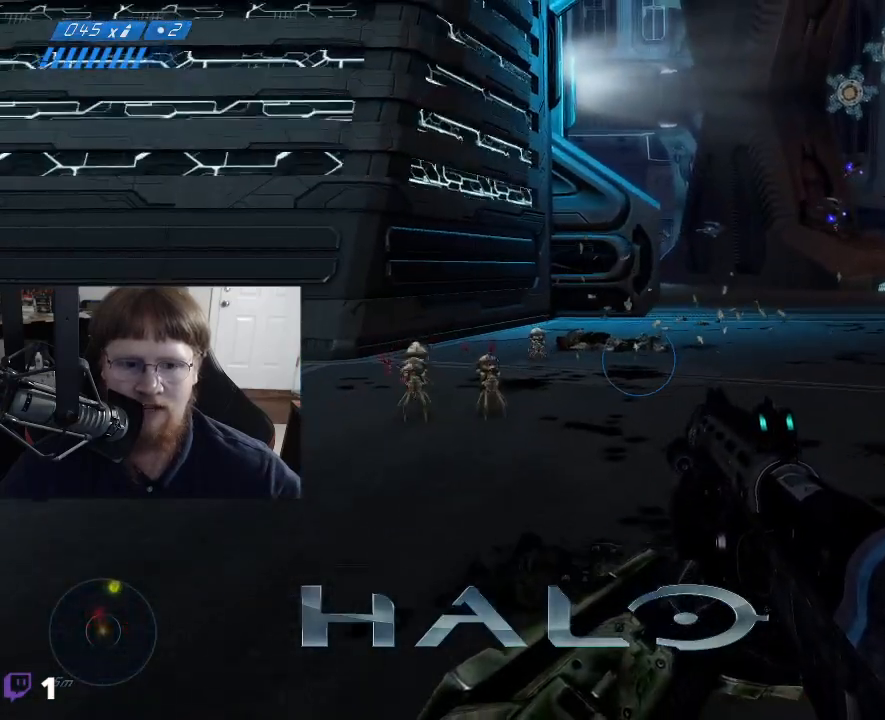
{"keys": ["a"], "events": []}
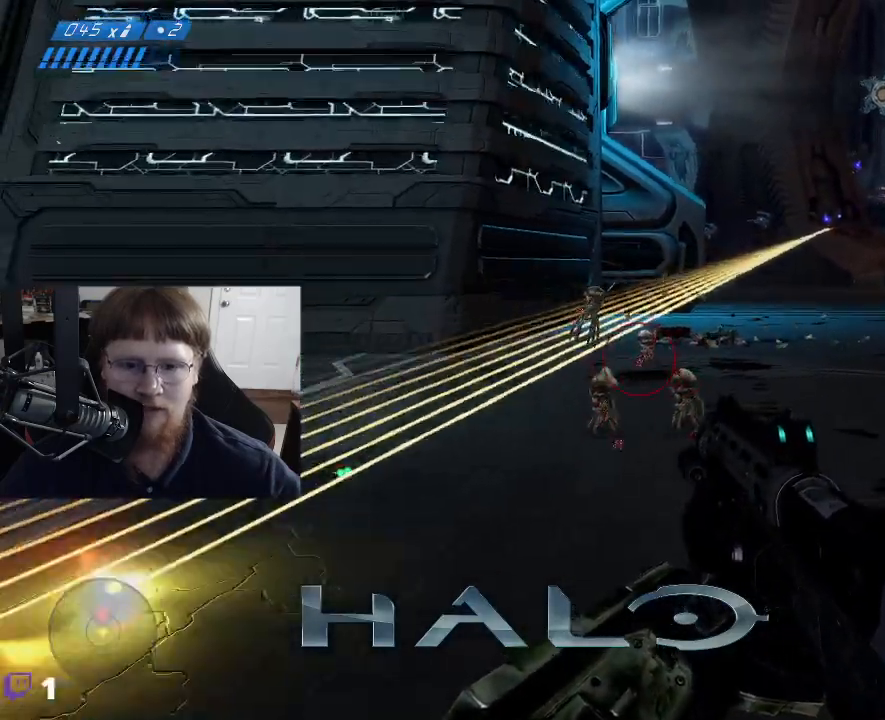
{"keys": ["a"], "events": []}
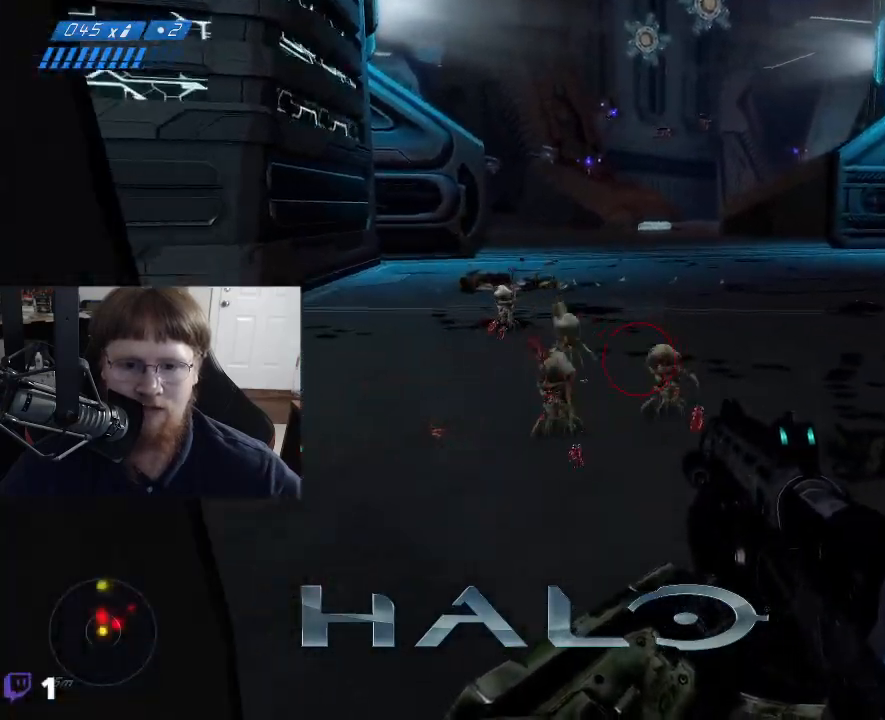
{"keys": ["d", "w"], "events": [[117, "s", "down"], [150, "a", "up"], [250, "d", "down"], [250, "s", "up"], [434, "w", "down"]]}